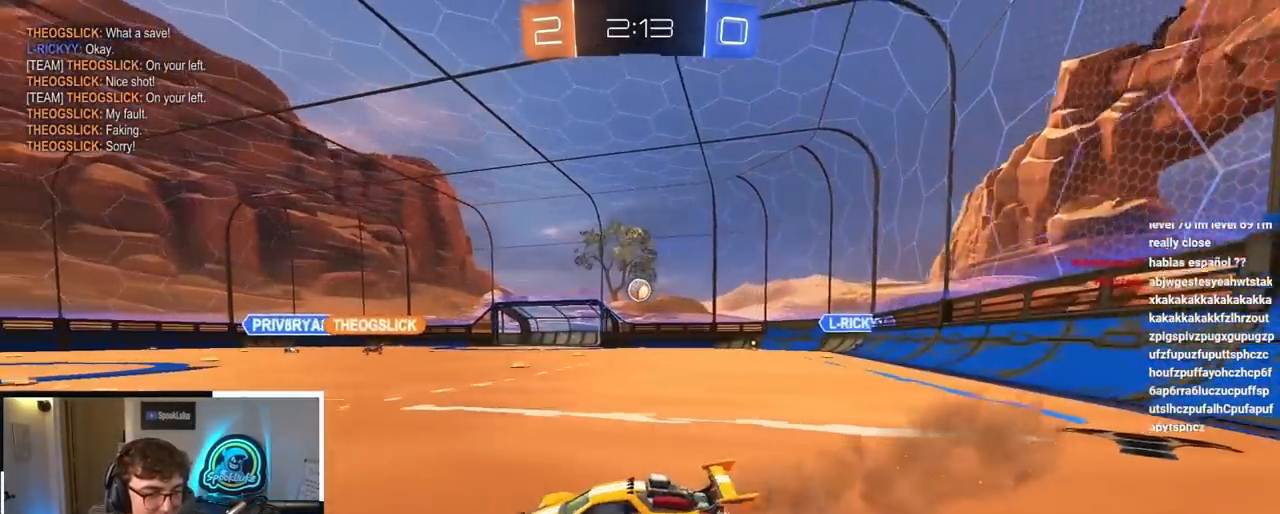
Gameplay with a controller (PlayStation layout); each line is a JSON object with the inputs held at the frame after it. "events" lists button and stick changes between this image and that frame as [ms after this image, input, new state], when the widget could be followed in between.
{"buttons": [], "left_stick": "up", "right_stick": "center", "events": [[150, "L2", "down"], [217, "left_stick", "up"], [350, "L2", "up"]]}
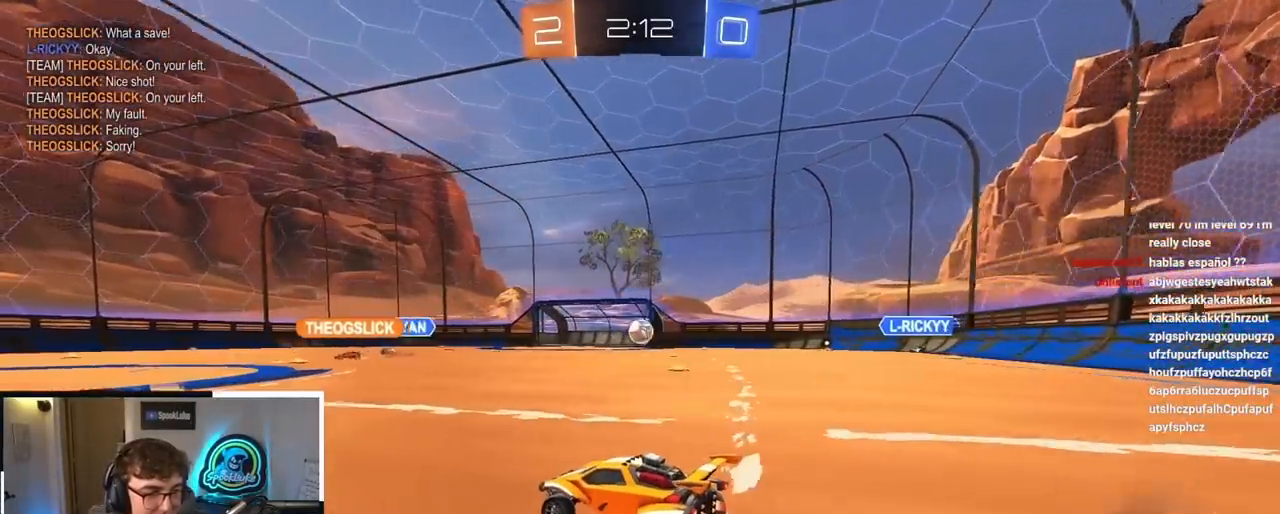
{"buttons": [], "left_stick": "down-right", "right_stick": "center", "events": [[167, "left_stick", "up-left"], [367, "left_stick", "up-right"], [450, "left_stick", "down-right"]]}
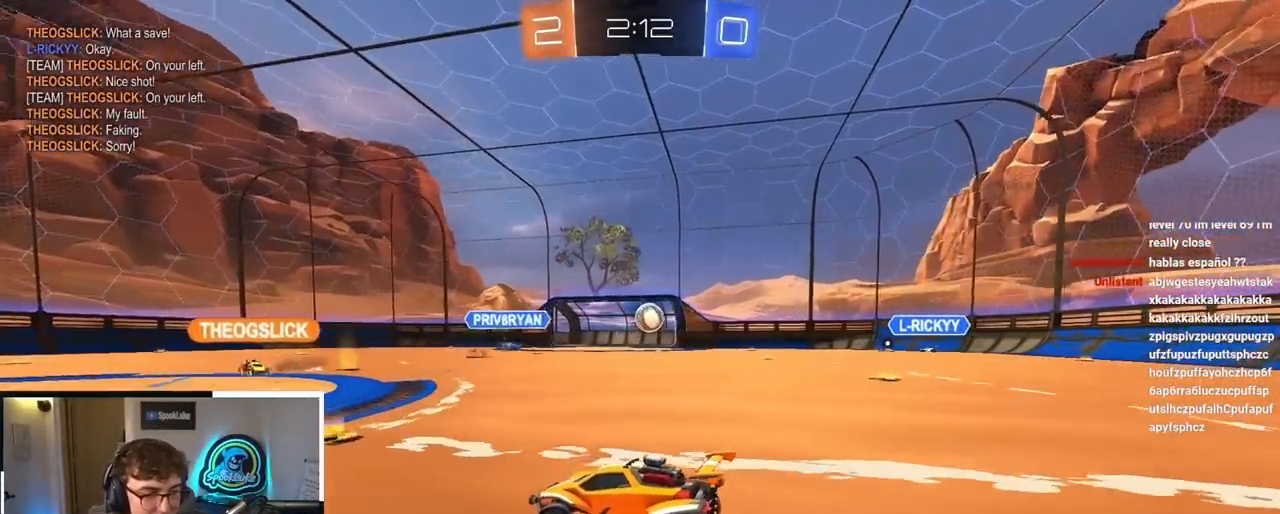
{"buttons": ["L2"], "left_stick": "up-left", "right_stick": "center", "events": [[17, "left_stick", "down-left"], [100, "left_stick", "up-left"], [150, "R1", "down"], [250, "R1", "up"], [317, "L2", "down"]]}
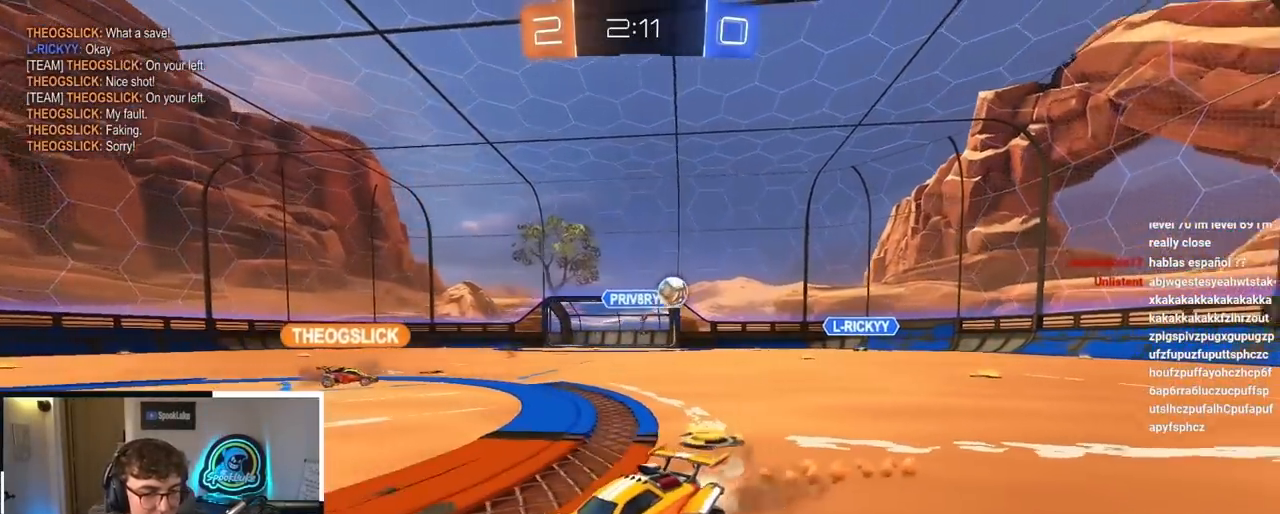
{"buttons": [], "left_stick": "up", "right_stick": "center", "events": [[150, "L2", "up"], [450, "left_stick", "up"]]}
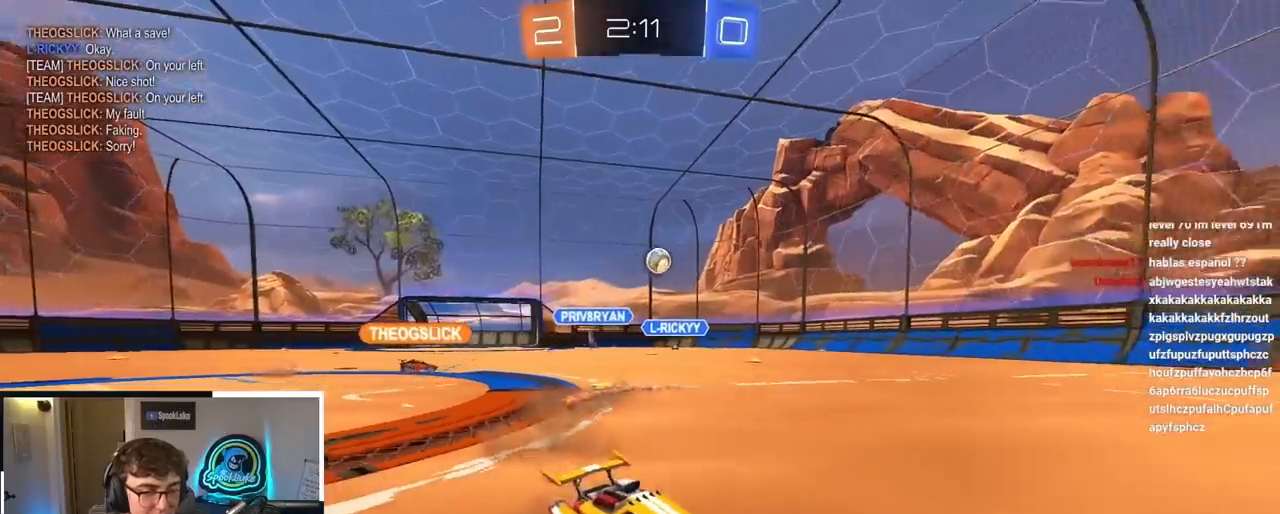
{"buttons": [], "left_stick": "up-left", "right_stick": "center", "events": [[400, "left_stick", "up-left"]]}
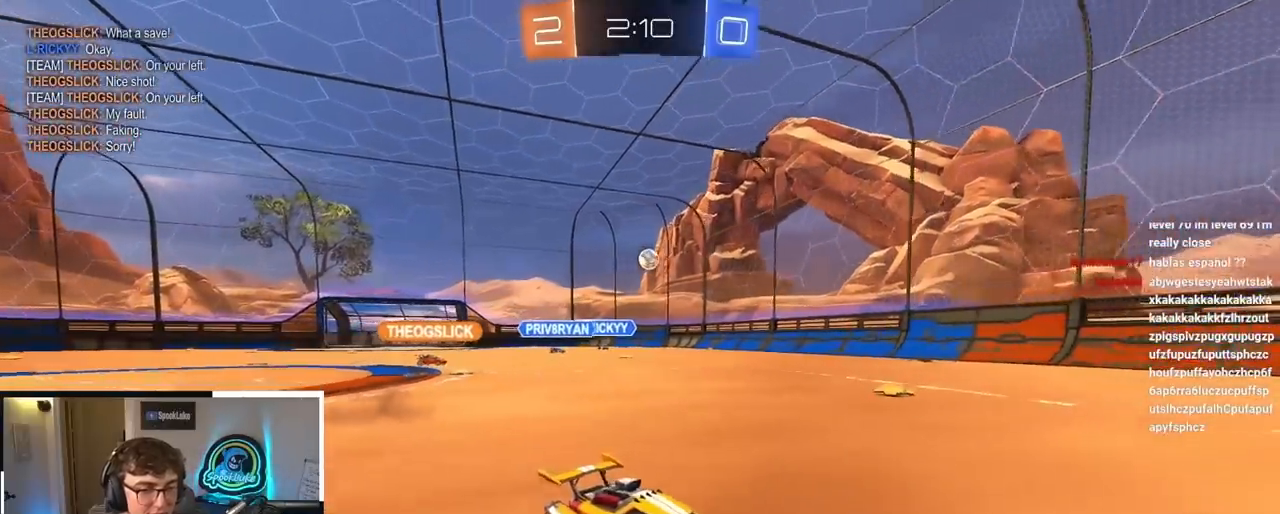
{"buttons": ["L2"], "left_stick": "center", "right_stick": "center", "events": [[50, "L2", "down"], [317, "left_stick", "center"], [333, "TRIANGLE", "down"], [433, "TRIANGLE", "up"]]}
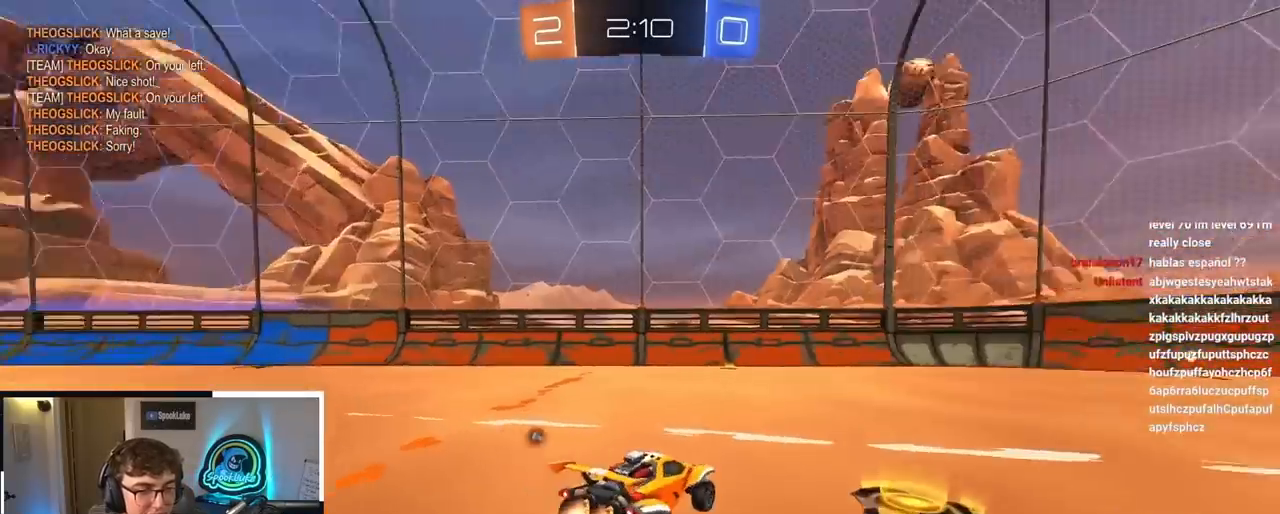
{"buttons": ["TRIANGLE", "L2"], "left_stick": "up", "right_stick": "center", "events": [[67, "left_stick", "up-right"], [233, "left_stick", "up"], [467, "TRIANGLE", "down"]]}
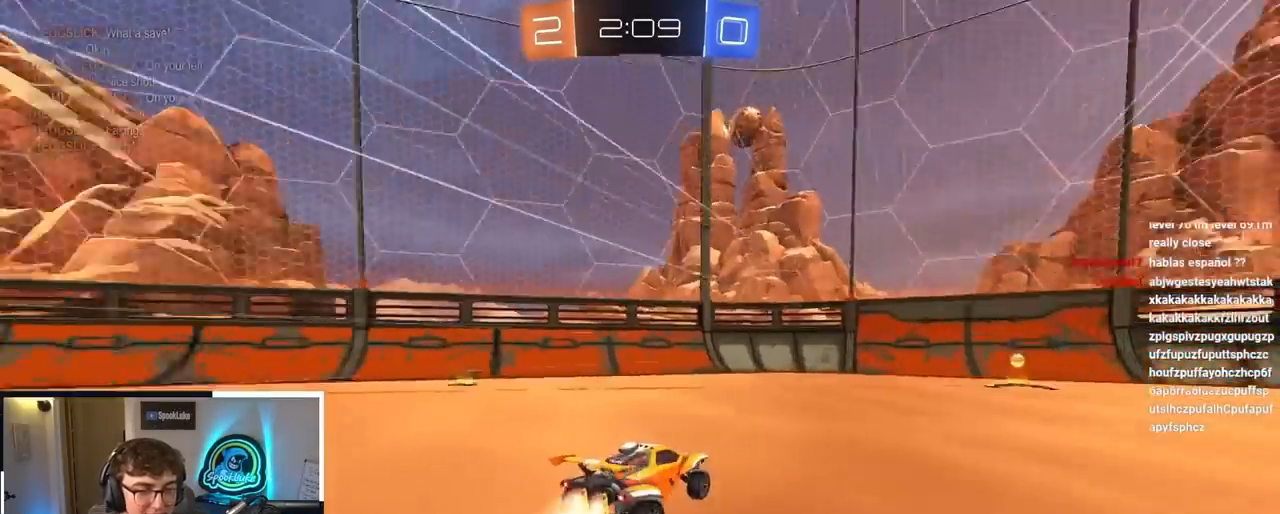
{"buttons": ["R1"], "left_stick": "up-right", "right_stick": "center", "events": [[67, "TRIANGLE", "up"], [183, "R1", "down"], [250, "L2", "up"], [350, "R1", "up"], [383, "left_stick", "up-right"], [417, "R1", "down"]]}
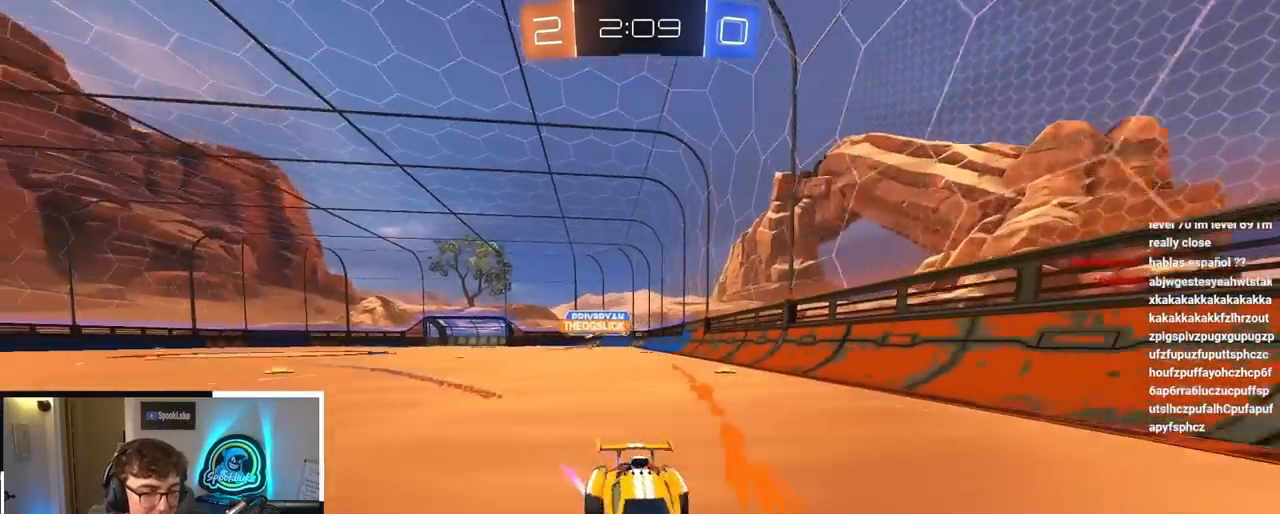
{"buttons": [], "left_stick": "up-right", "right_stick": "center", "events": [[33, "R1", "up"]]}
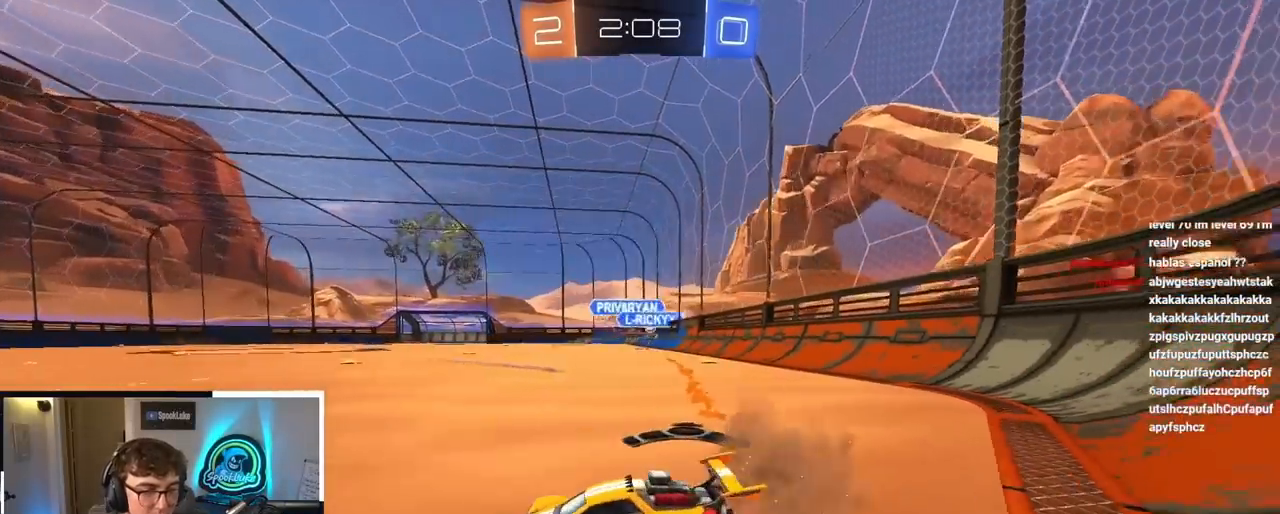
{"buttons": ["L2"], "left_stick": "up", "right_stick": "center", "events": [[417, "L2", "down"], [417, "left_stick", "up"]]}
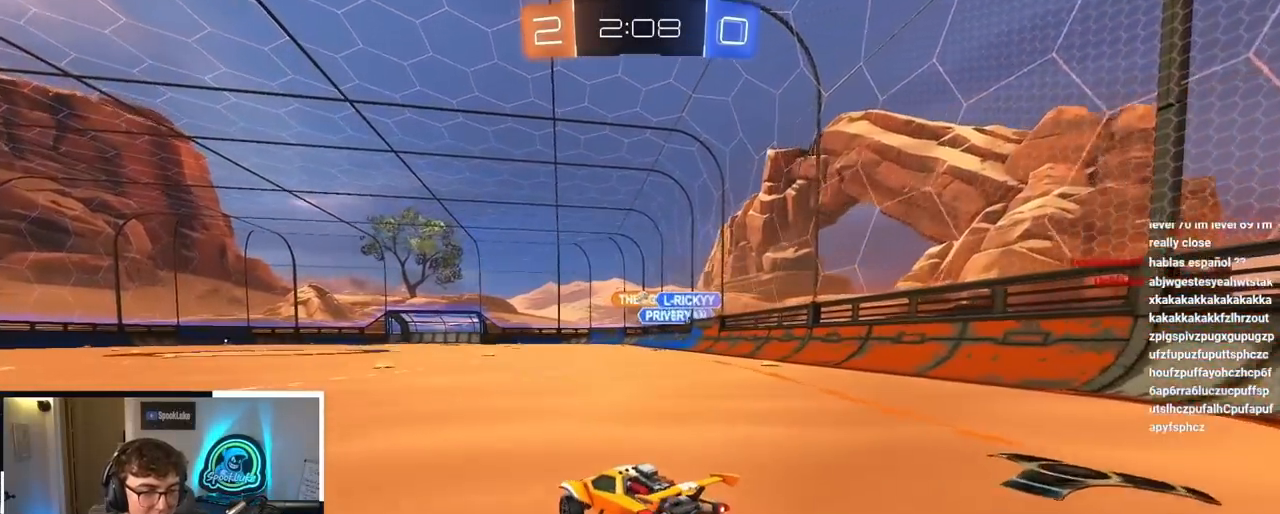
{"buttons": ["CROSS"], "left_stick": "up", "right_stick": "center", "events": [[267, "CROSS", "down"], [267, "L2", "up"], [367, "CROSS", "up"], [417, "CROSS", "down"]]}
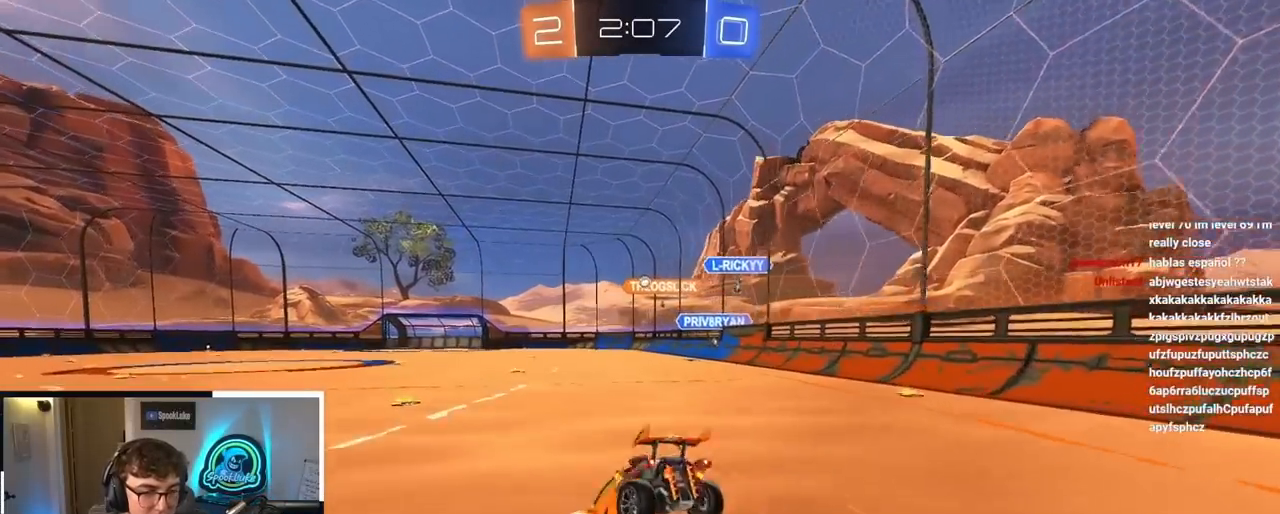
{"buttons": [], "left_stick": "center", "right_stick": "center", "events": [[17, "CROSS", "up"], [167, "left_stick", "center"]]}
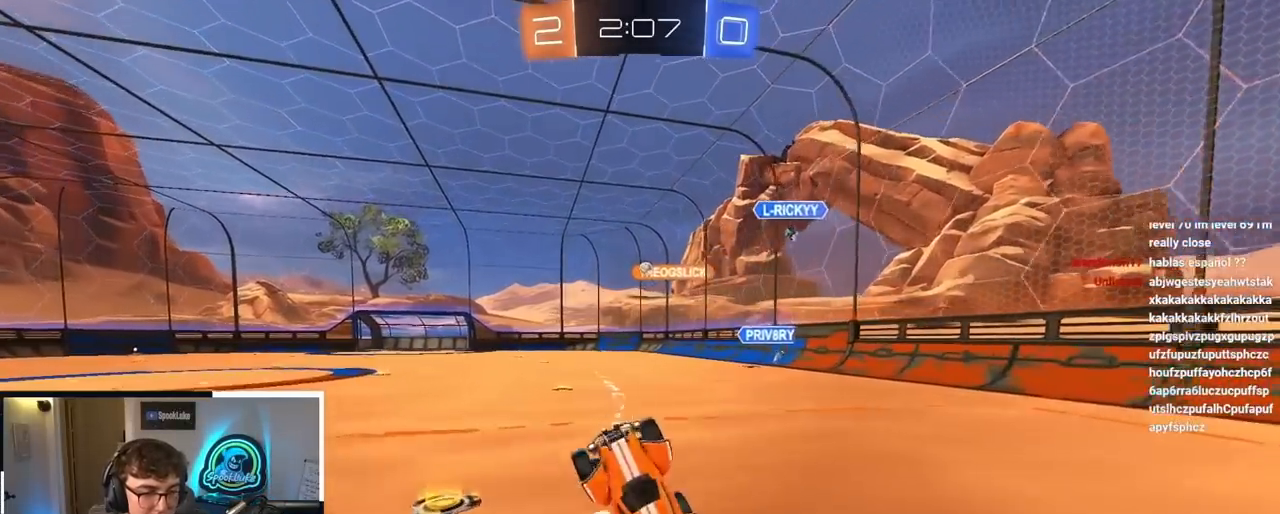
{"buttons": [], "left_stick": "up-right", "right_stick": "center", "events": [[400, "left_stick", "up-right"]]}
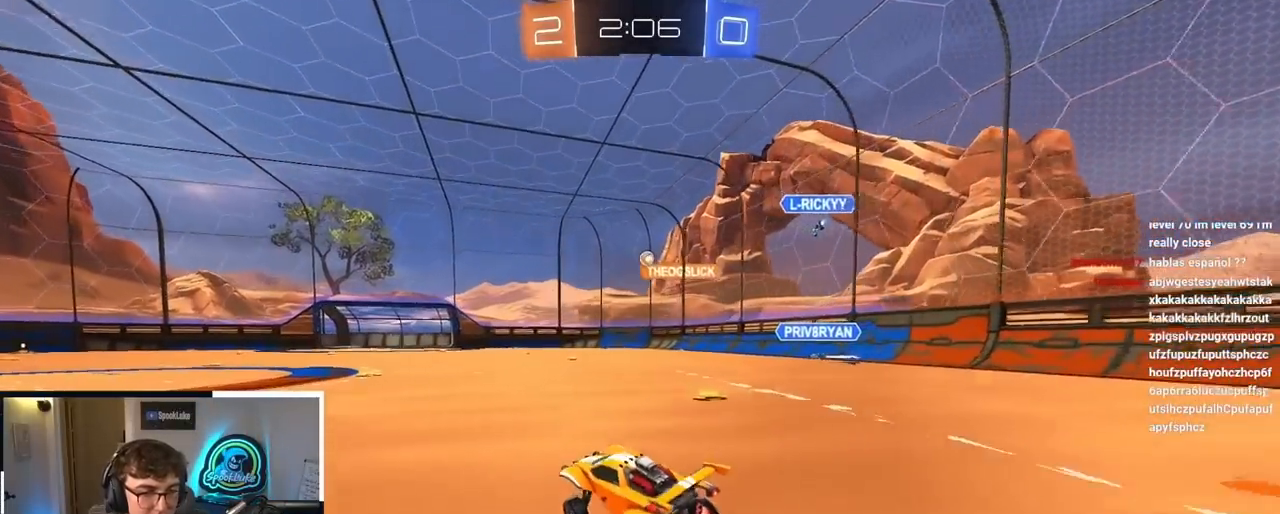
{"buttons": [], "left_stick": "up", "right_stick": "center", "events": [[67, "left_stick", "up"]]}
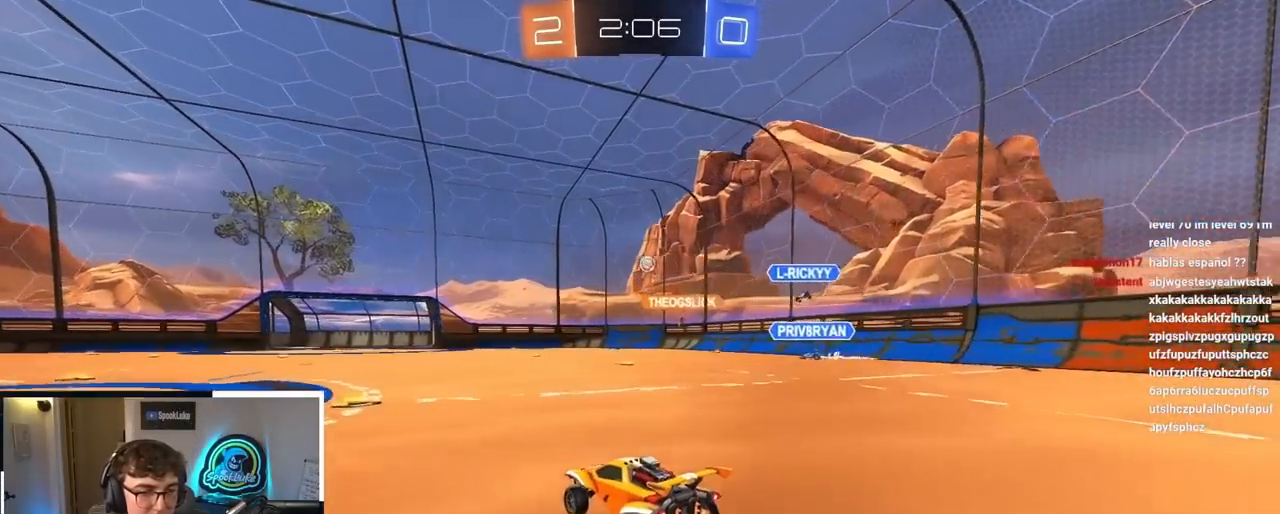
{"buttons": [], "left_stick": "center", "right_stick": "center", "events": [[483, "left_stick", "center"]]}
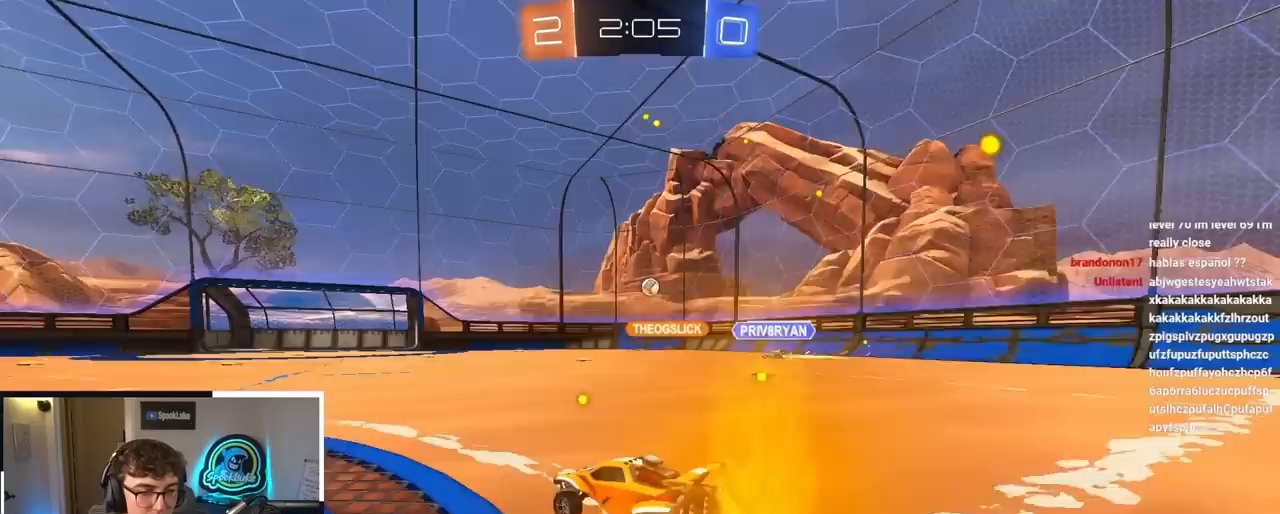
{"buttons": [], "left_stick": "down", "right_stick": "center", "events": [[233, "left_stick", "up-right"], [383, "left_stick", "center"], [433, "left_stick", "down"]]}
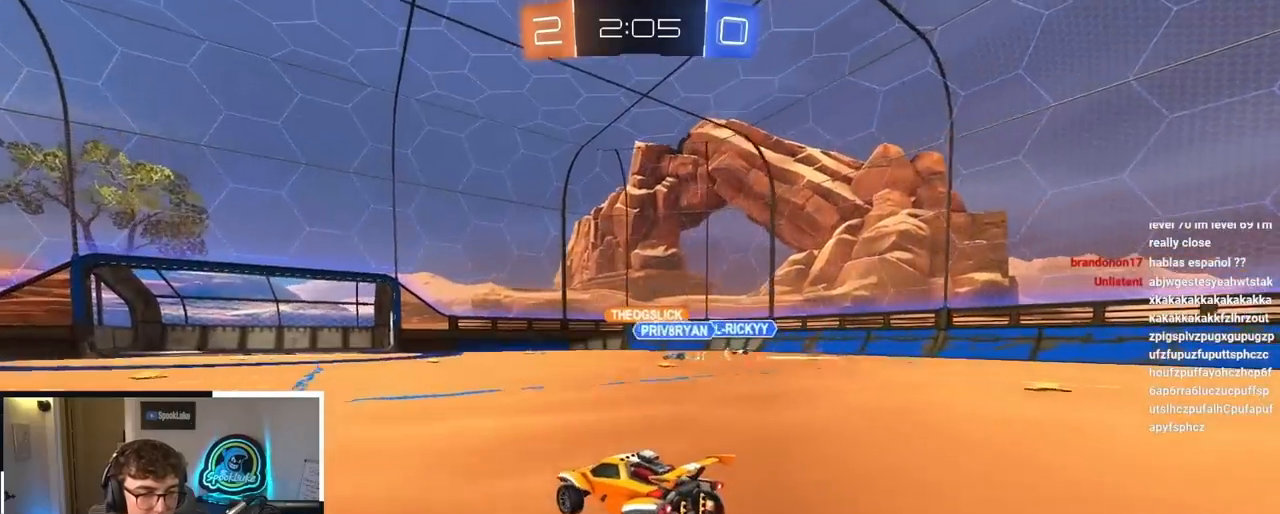
{"buttons": [], "left_stick": "down-right", "right_stick": "center", "events": [[50, "left_stick", "center"], [333, "left_stick", "down"], [483, "left_stick", "down-right"]]}
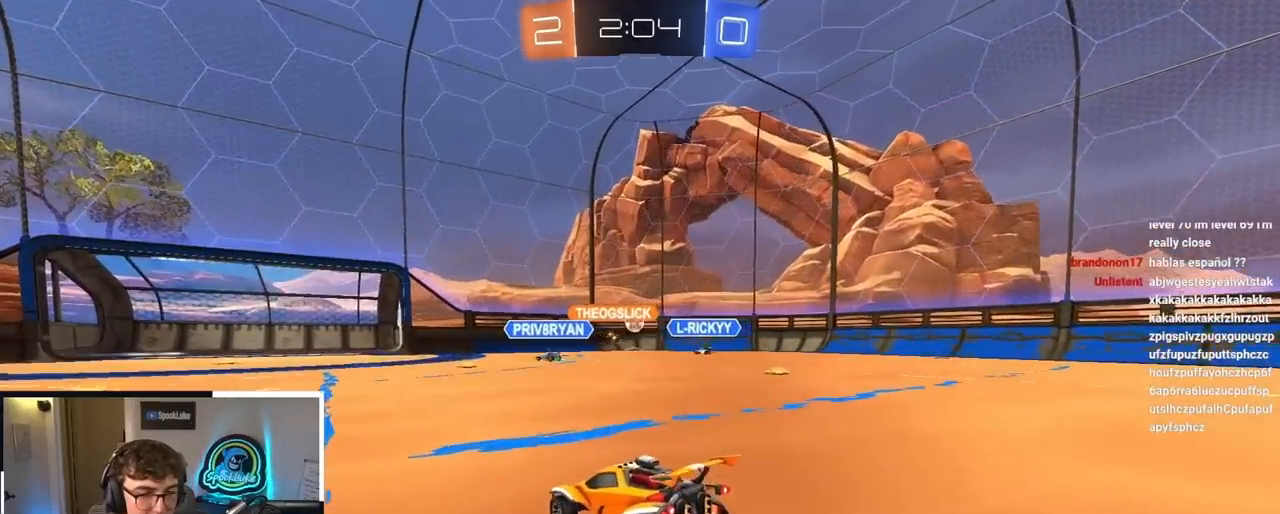
{"buttons": [], "left_stick": "up-right", "right_stick": "center", "events": [[33, "left_stick", "center"], [133, "left_stick", "up"], [250, "left_stick", "center"], [350, "left_stick", "up-right"]]}
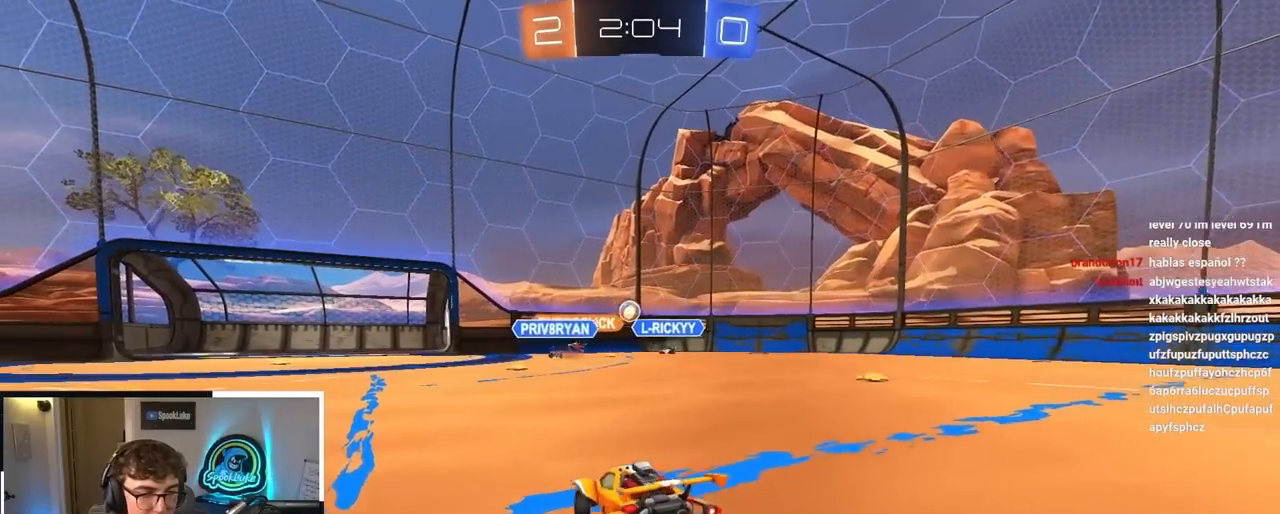
{"buttons": [], "left_stick": "up", "right_stick": "center", "events": [[33, "left_stick", "center"], [367, "left_stick", "up"]]}
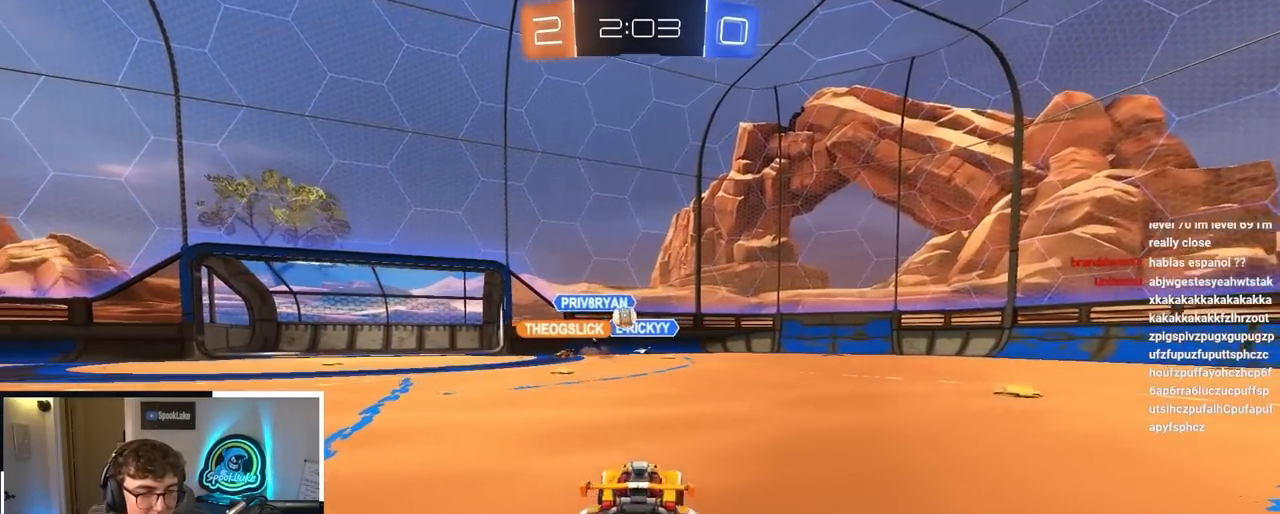
{"buttons": [], "left_stick": "up-right", "right_stick": "center", "events": [[283, "left_stick", "up-right"]]}
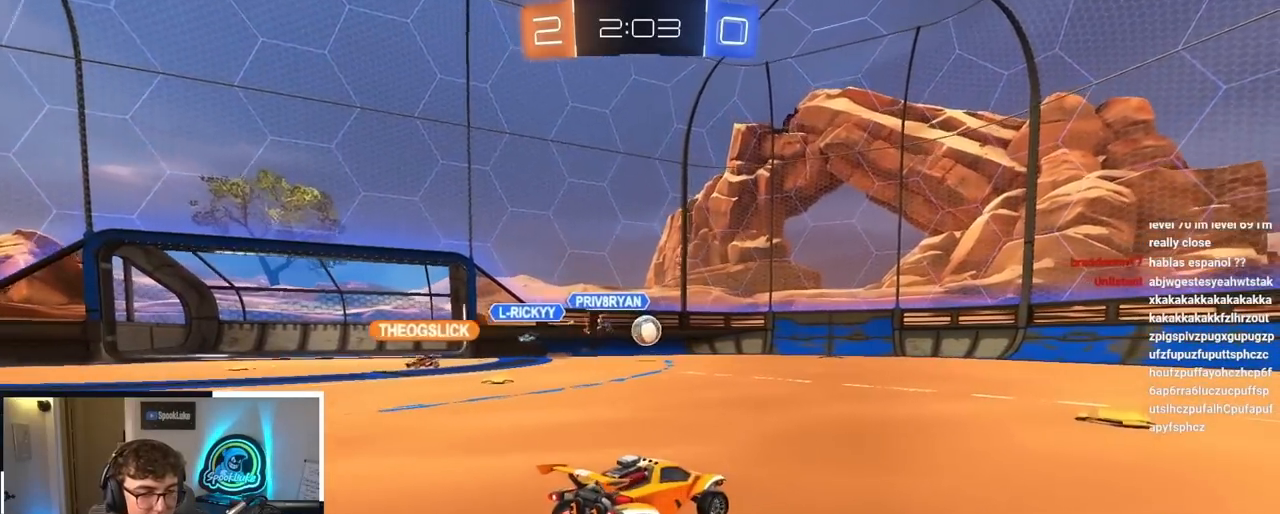
{"buttons": [], "left_stick": "up", "right_stick": "center", "events": [[150, "left_stick", "up"]]}
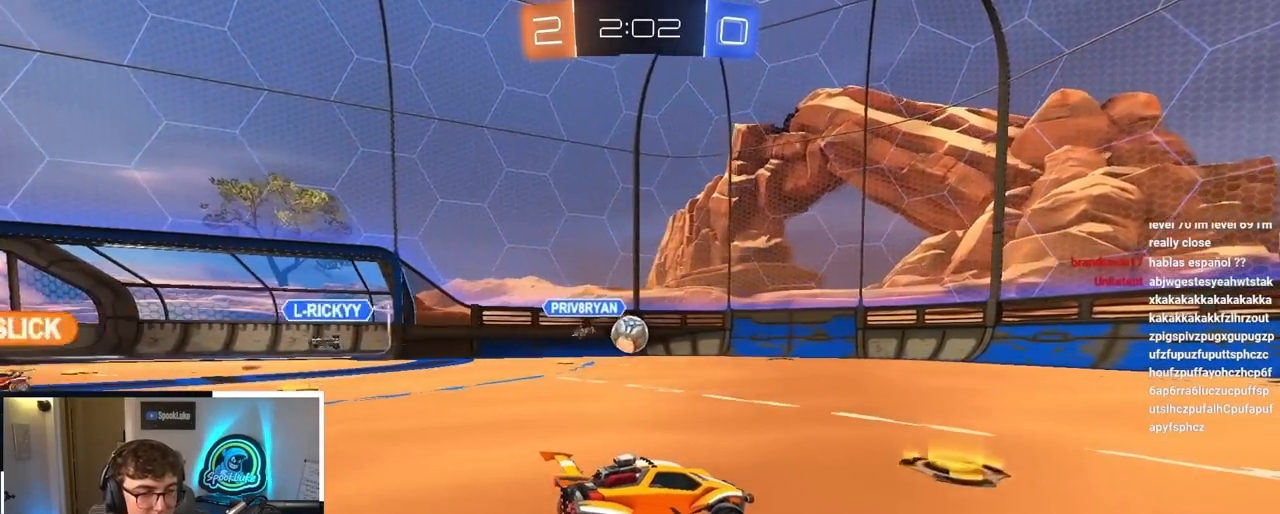
{"buttons": [], "left_stick": "up-left", "right_stick": "center", "events": [[500, "left_stick", "up-left"]]}
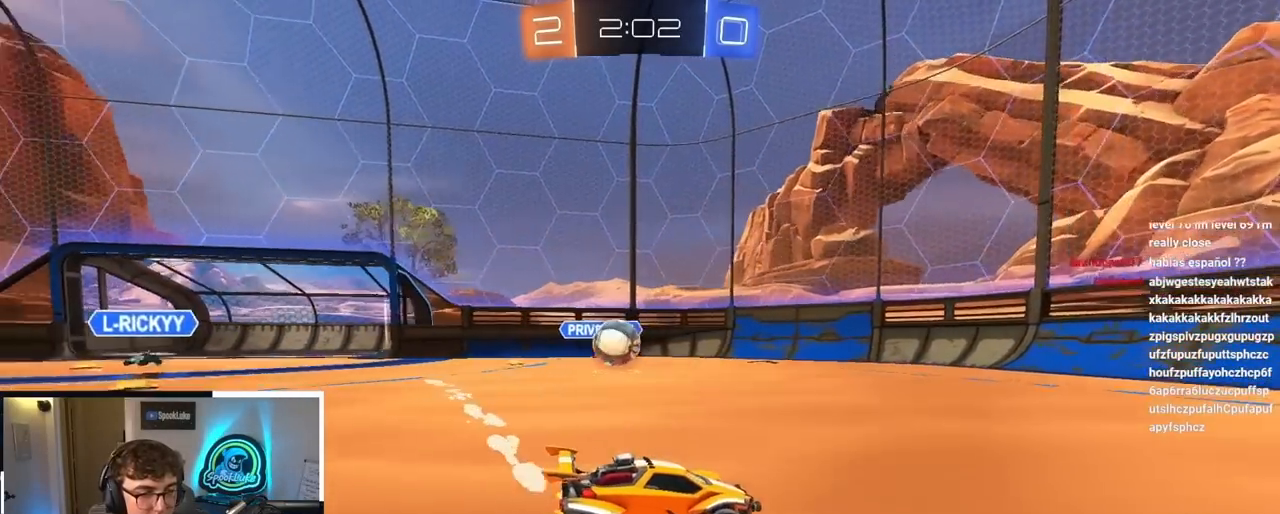
{"buttons": [], "left_stick": "down-left", "right_stick": "center", "events": [[67, "R1", "down"], [217, "R1", "up"], [450, "left_stick", "down-left"]]}
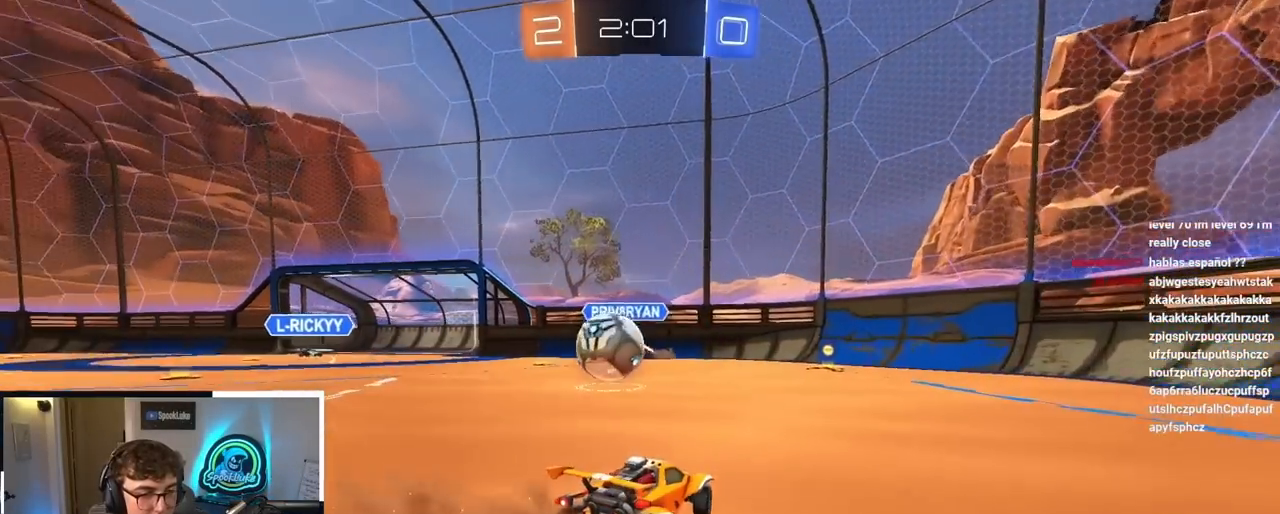
{"buttons": [], "left_stick": "center", "right_stick": "center", "events": [[83, "left_stick", "center"], [367, "left_stick", "left"], [483, "left_stick", "center"]]}
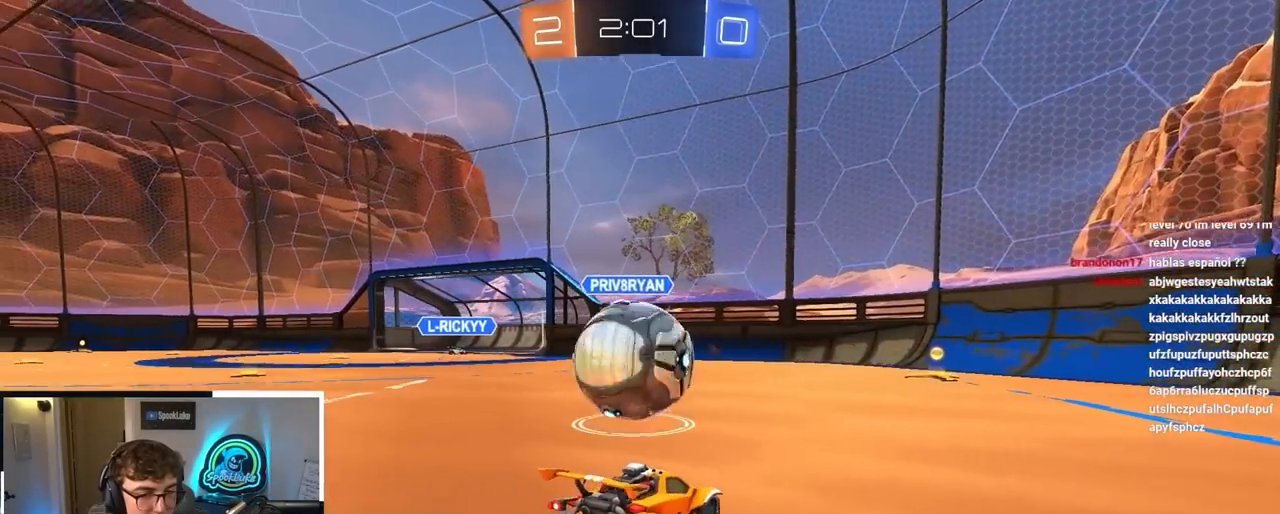
{"buttons": [], "left_stick": "down", "right_stick": "center", "events": [[117, "left_stick", "up-left"], [267, "left_stick", "center"], [350, "left_stick", "down"]]}
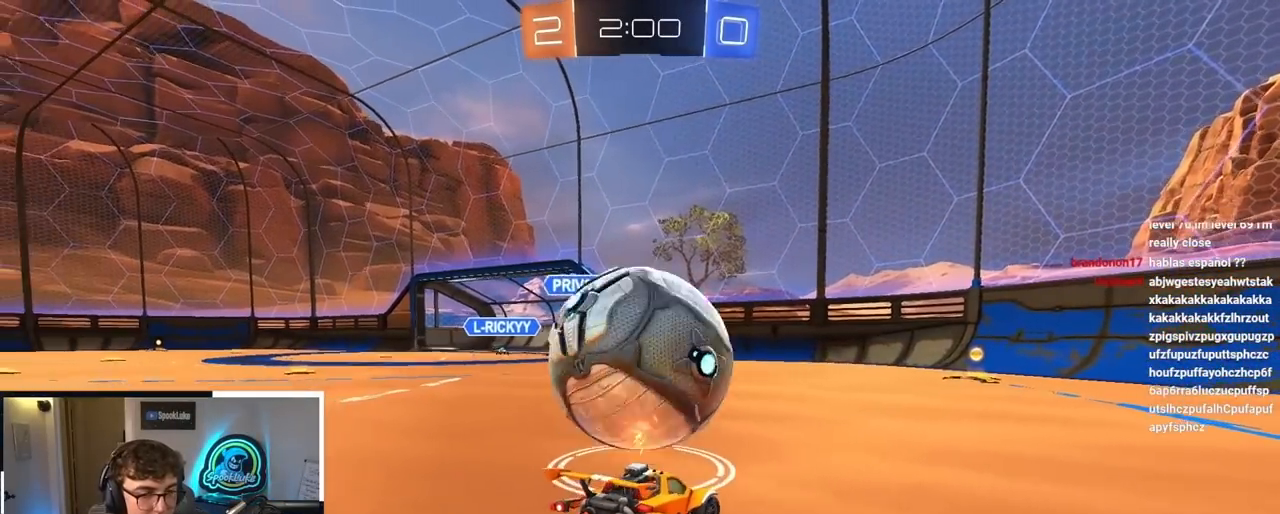
{"buttons": [], "left_stick": "up-left", "right_stick": "center", "events": [[33, "left_stick", "center"], [333, "left_stick", "up-left"]]}
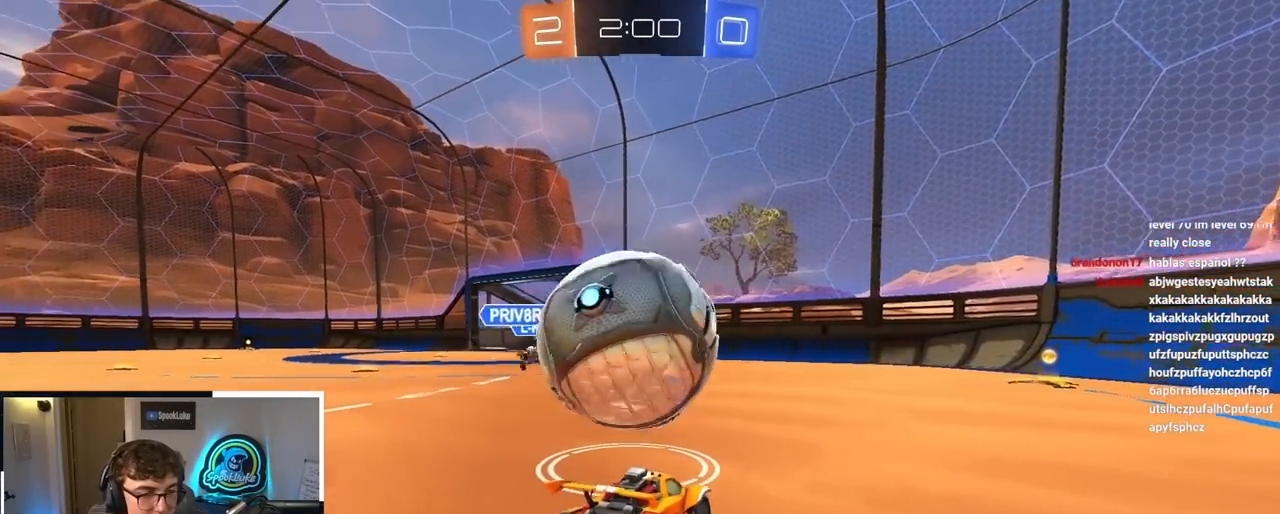
{"buttons": ["L2"], "left_stick": "up", "right_stick": "center", "events": [[200, "L2", "down"], [417, "left_stick", "up"]]}
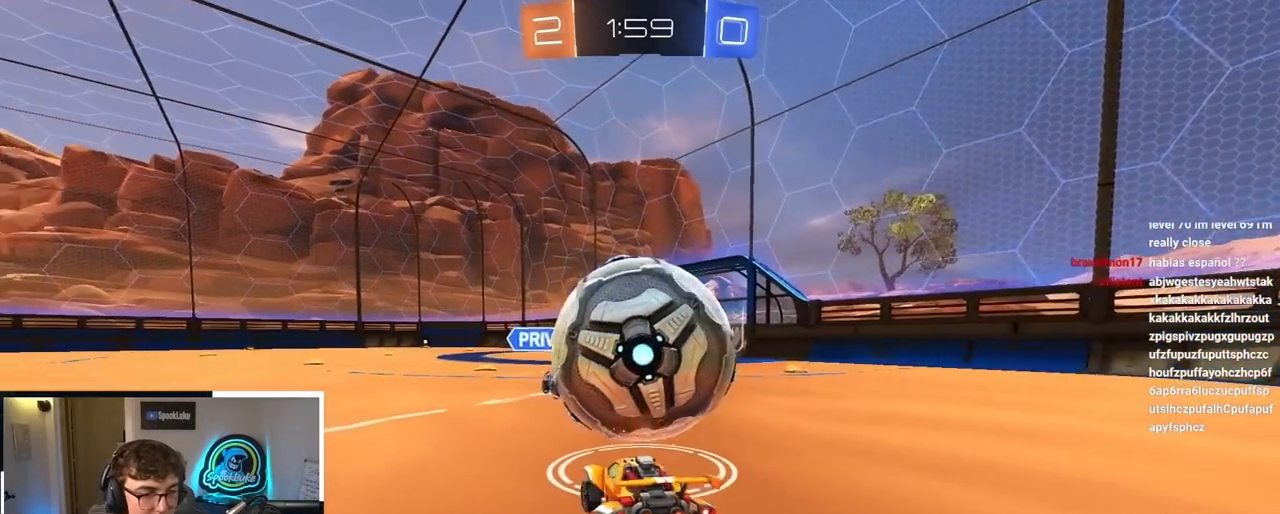
{"buttons": ["L2"], "left_stick": "up-right", "right_stick": "center", "events": [[100, "left_stick", "up-right"]]}
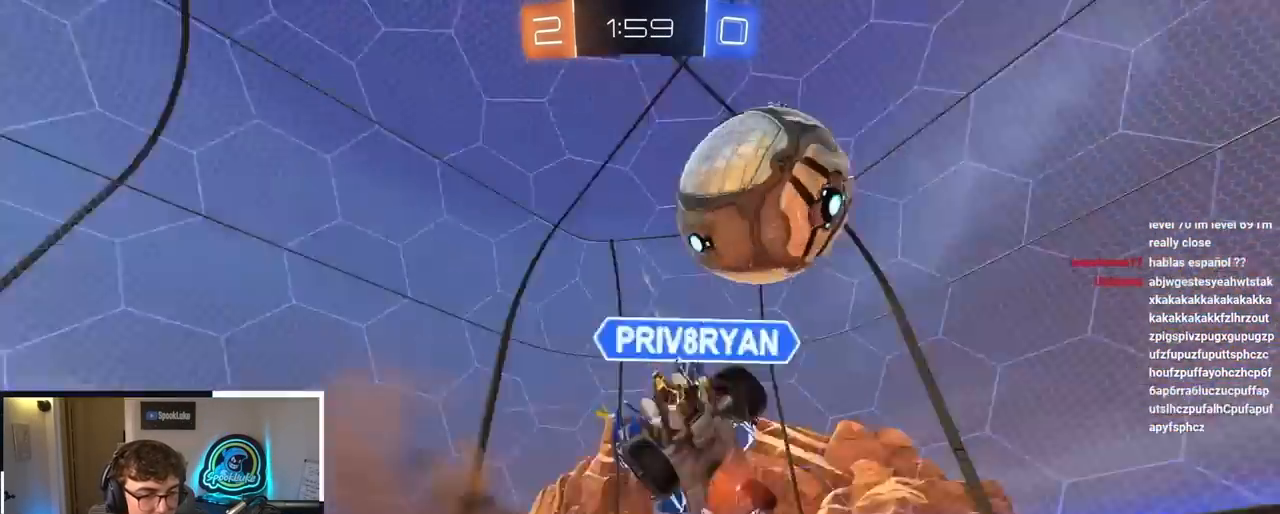
{"buttons": [], "left_stick": "up-right", "right_stick": "center", "events": [[183, "TRIANGLE", "down"], [250, "L2", "up"], [267, "TRIANGLE", "up"]]}